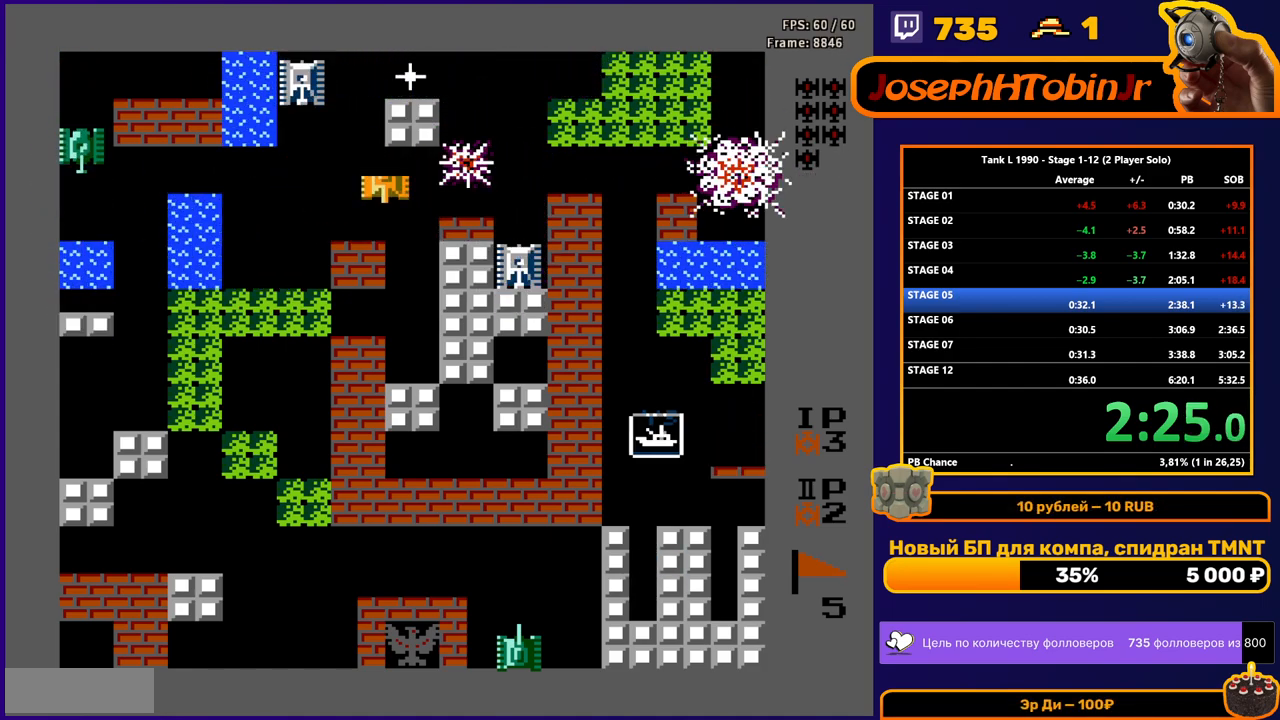
Gameplay with a controller (Nintendo layout); each line is a JSON object with the inputs held at the frame after it. "events" lists button and stick changes between this image and that frame as [ms after this image, input, new state], when the widget could be followed in between. Not read: L3 R3.
{"buttons": ["DPAD_RIGHT"], "events": [[267, "DPAD_DOWN", "up"], [283, "DPAD_LEFT", "down"], [350, "DPAD_DOWN", "down"], [350, "DPAD_LEFT", "up"], [367, "DPAD_DOWN", "up"], [367, "DPAD_RIGHT", "down"]]}
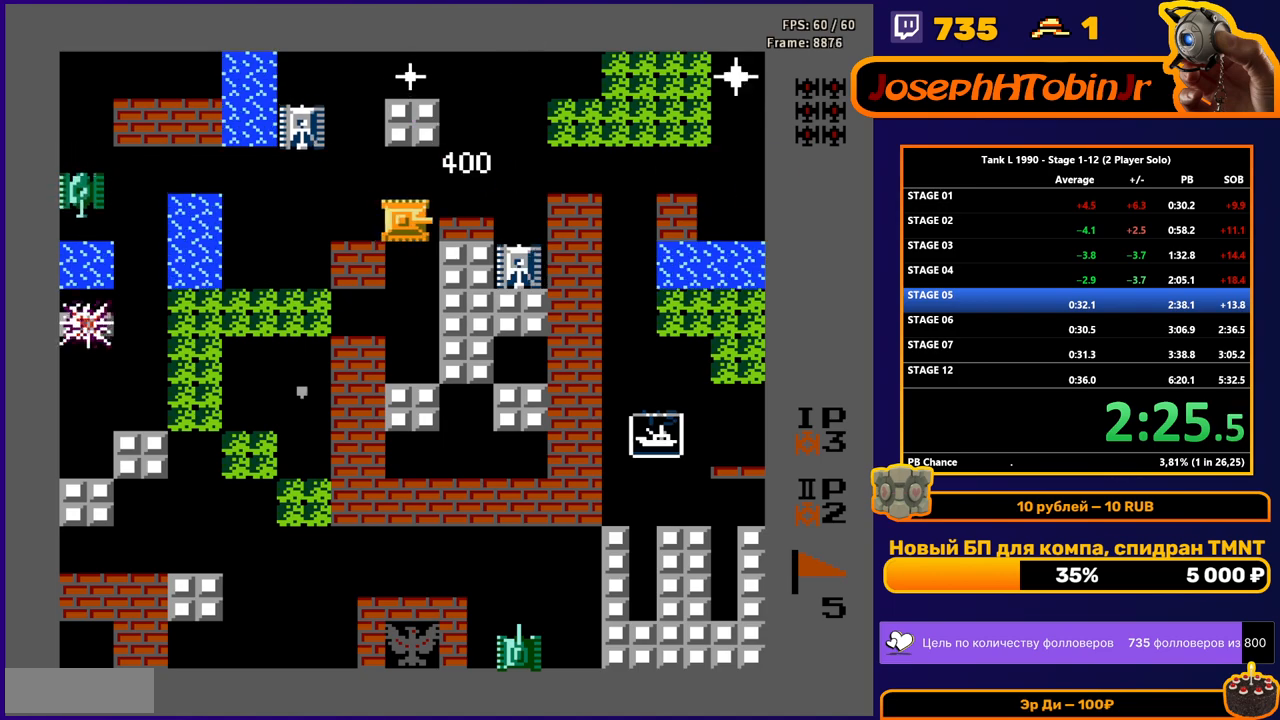
{"buttons": ["DPAD_LEFT"], "events": [[17, "B", "down"], [67, "DPAD_RIGHT", "up"], [301, "DPAD_LEFT", "down"], [317, "B", "up"]]}
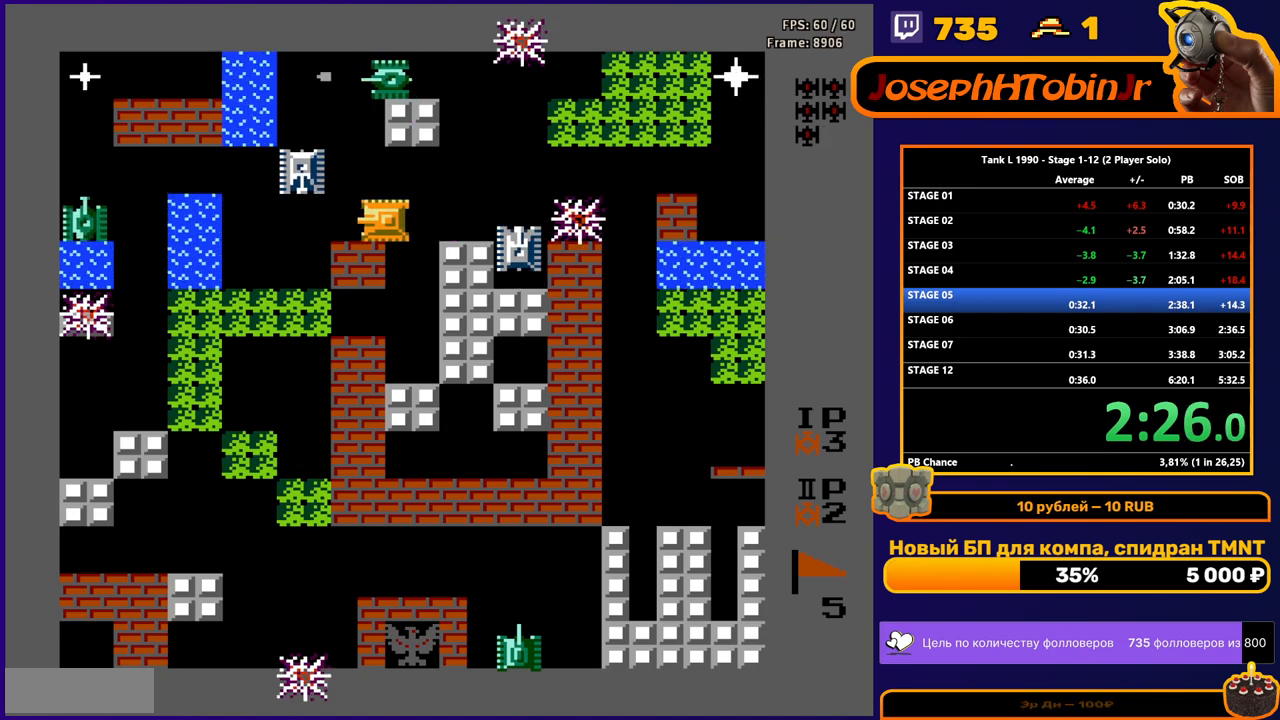
{"buttons": ["B"], "events": [[67, "B", "down"], [67, "DPAD_LEFT", "up"], [117, "DPAD_LEFT", "down"], [300, "B", "up"], [300, "DPAD_LEFT", "up"], [384, "DPAD_UP", "down"], [417, "DPAD_UP", "up"], [434, "B", "down"]]}
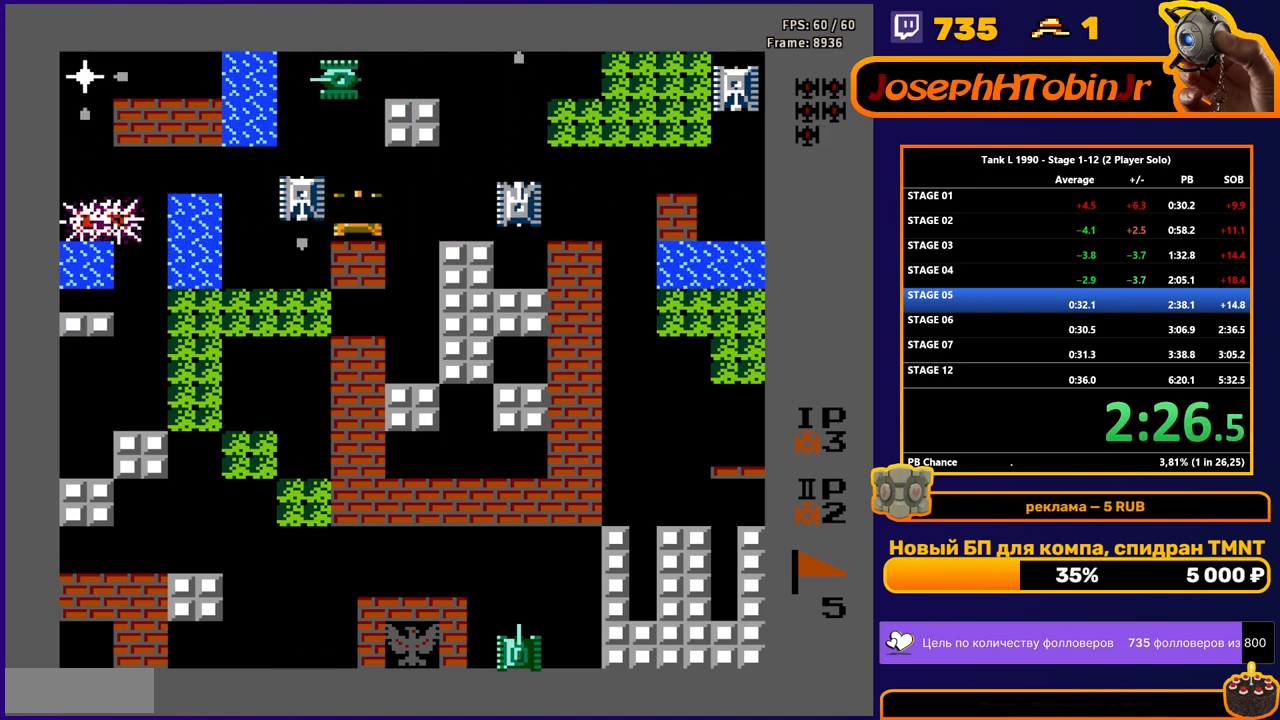
{"buttons": ["B"], "events": [[184, "B", "up"], [184, "DPAD_UP", "down"], [251, "DPAD_LEFT", "down"], [267, "DPAD_UP", "up"], [367, "B", "down"], [417, "DPAD_LEFT", "up"]]}
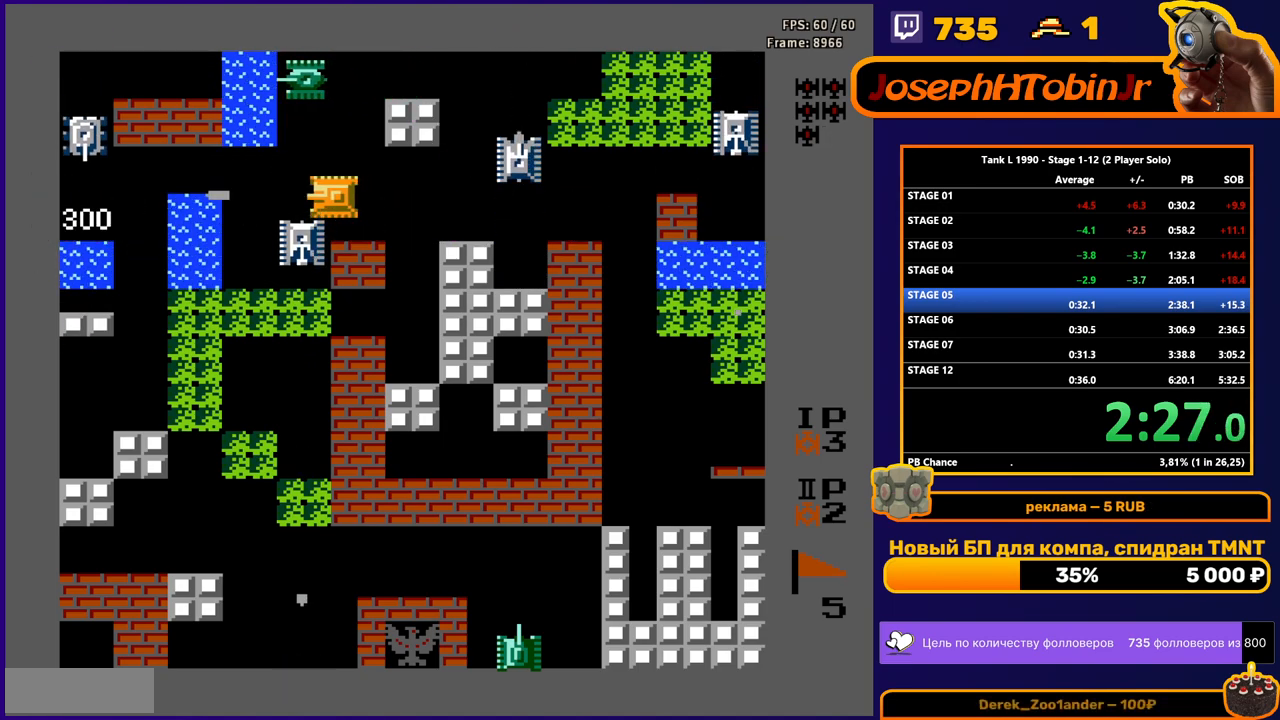
{"buttons": ["DPAD_RIGHT"], "events": [[33, "DPAD_RIGHT", "down"], [50, "B", "up"], [283, "DPAD_RIGHT", "up"], [334, "DPAD_LEFT", "down"], [400, "B", "down"], [450, "DPAD_LEFT", "up"], [467, "DPAD_DOWN", "down"], [484, "DPAD_DOWN", "up"], [500, "B", "up"], [500, "DPAD_RIGHT", "down"]]}
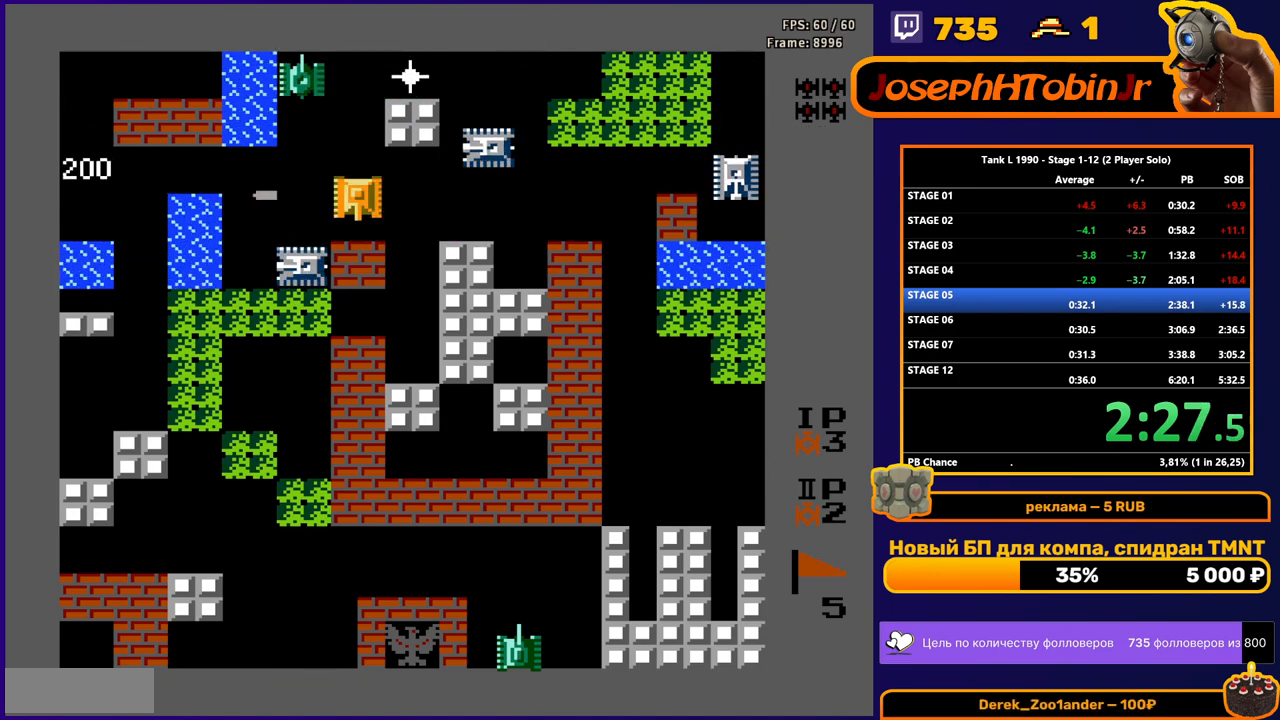
{"buttons": ["B"], "events": [[100, "DPAD_DOWN", "down"], [100, "DPAD_RIGHT", "up"], [284, "DPAD_DOWN", "up"], [284, "DPAD_RIGHT", "down"], [334, "B", "down"], [451, "DPAD_RIGHT", "up"]]}
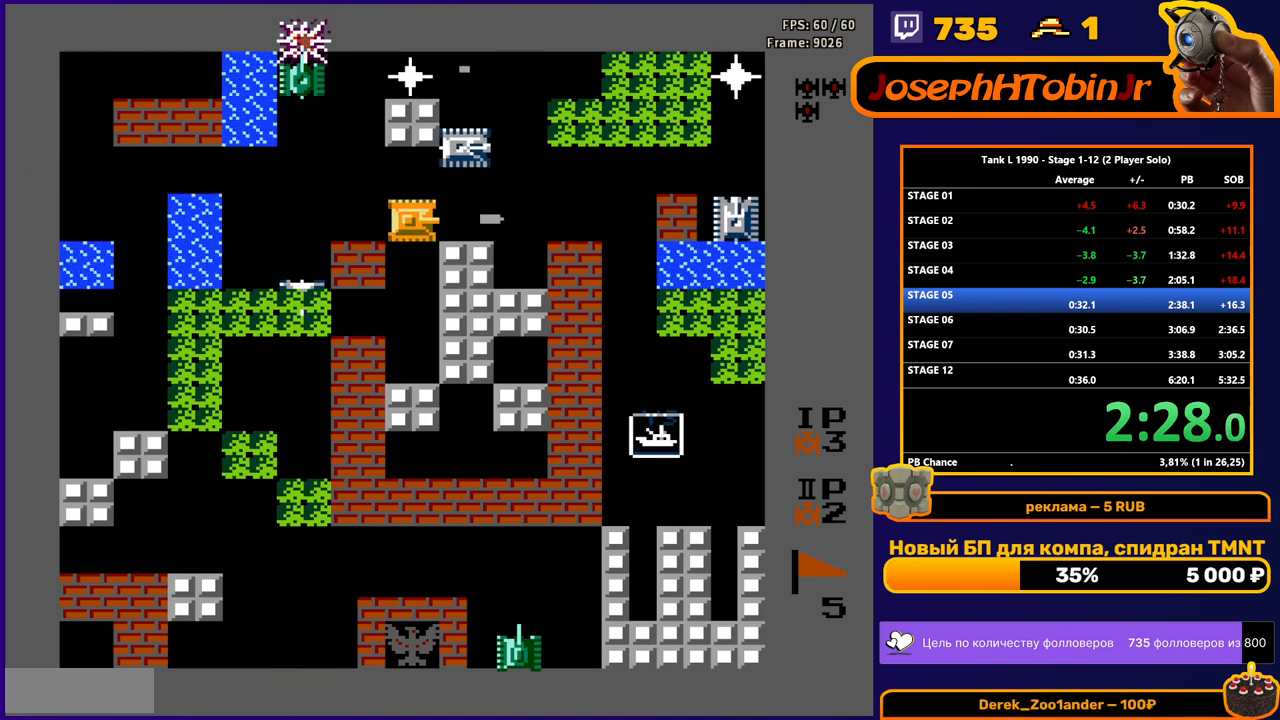
{"buttons": ["B"], "events": []}
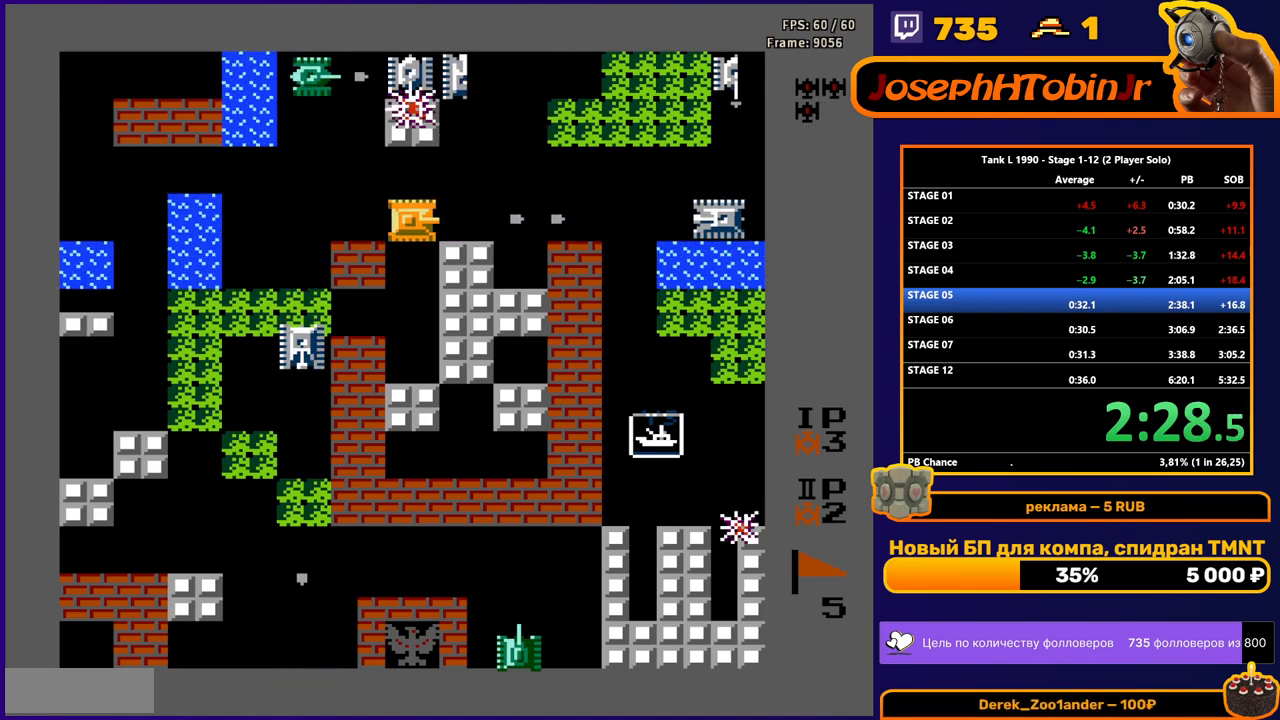
{"buttons": ["B", "DPAD_UP"], "events": [[17, "DPAD_LEFT", "down"], [34, "B", "up"], [401, "DPAD_LEFT", "up"], [401, "DPAD_UP", "down"], [451, "B", "down"]]}
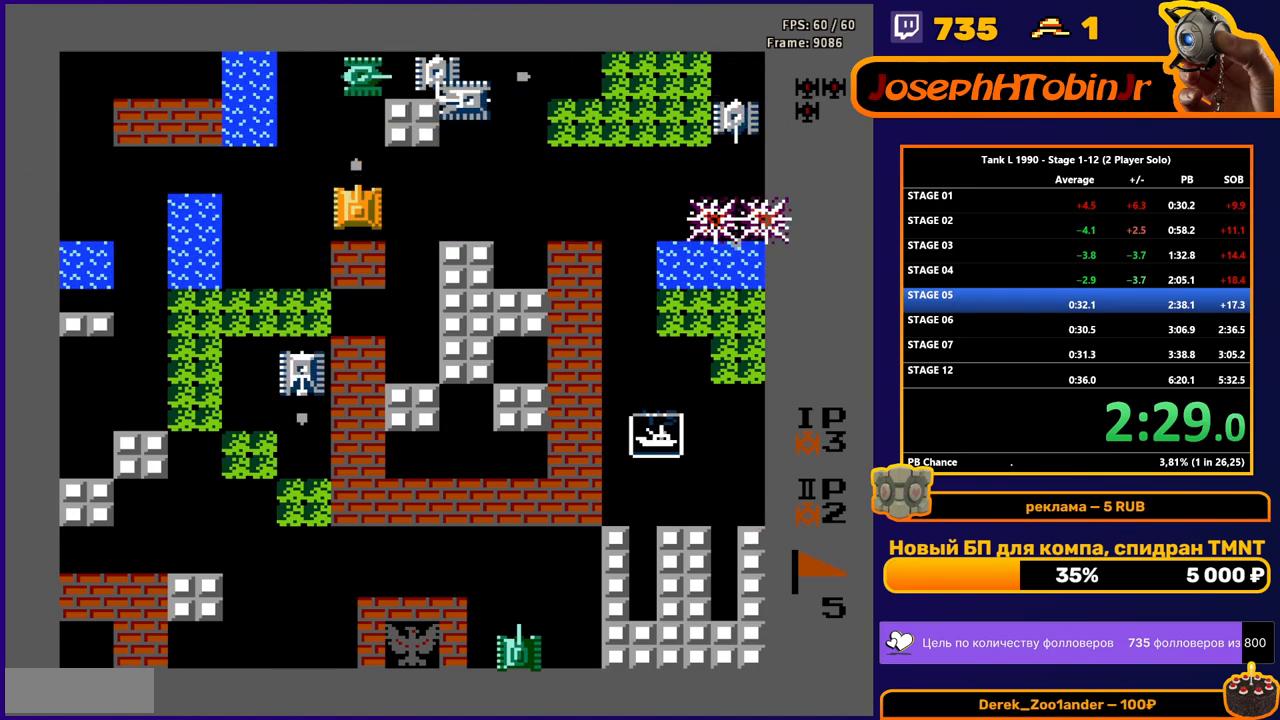
{"buttons": ["DPAD_LEFT"], "events": [[33, "DPAD_UP", "up"], [150, "DPAD_LEFT", "down"], [183, "B", "up"]]}
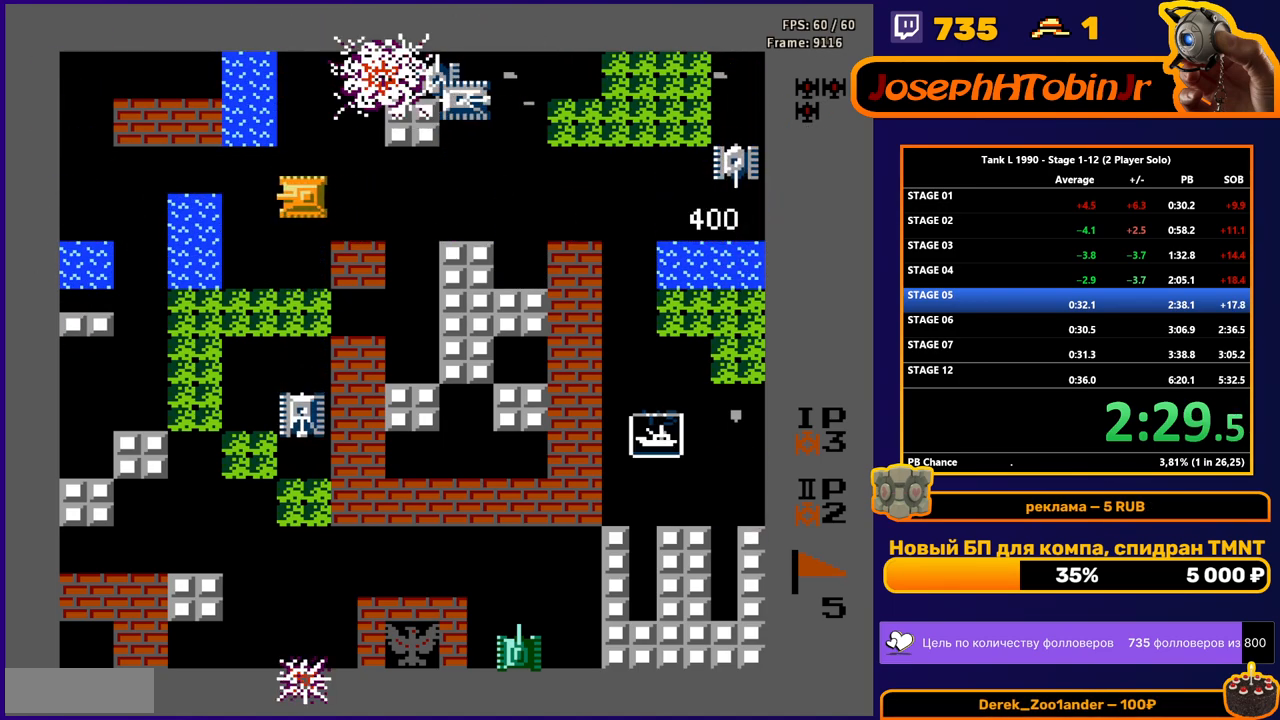
{"buttons": ["DPAD_RIGHT"], "events": [[17, "DPAD_DOWN", "down"], [17, "DPAD_LEFT", "up"], [67, "B", "down"], [201, "DPAD_DOWN", "up"], [234, "DPAD_UP", "down"], [251, "B", "up"], [434, "DPAD_RIGHT", "down"], [451, "DPAD_UP", "up"]]}
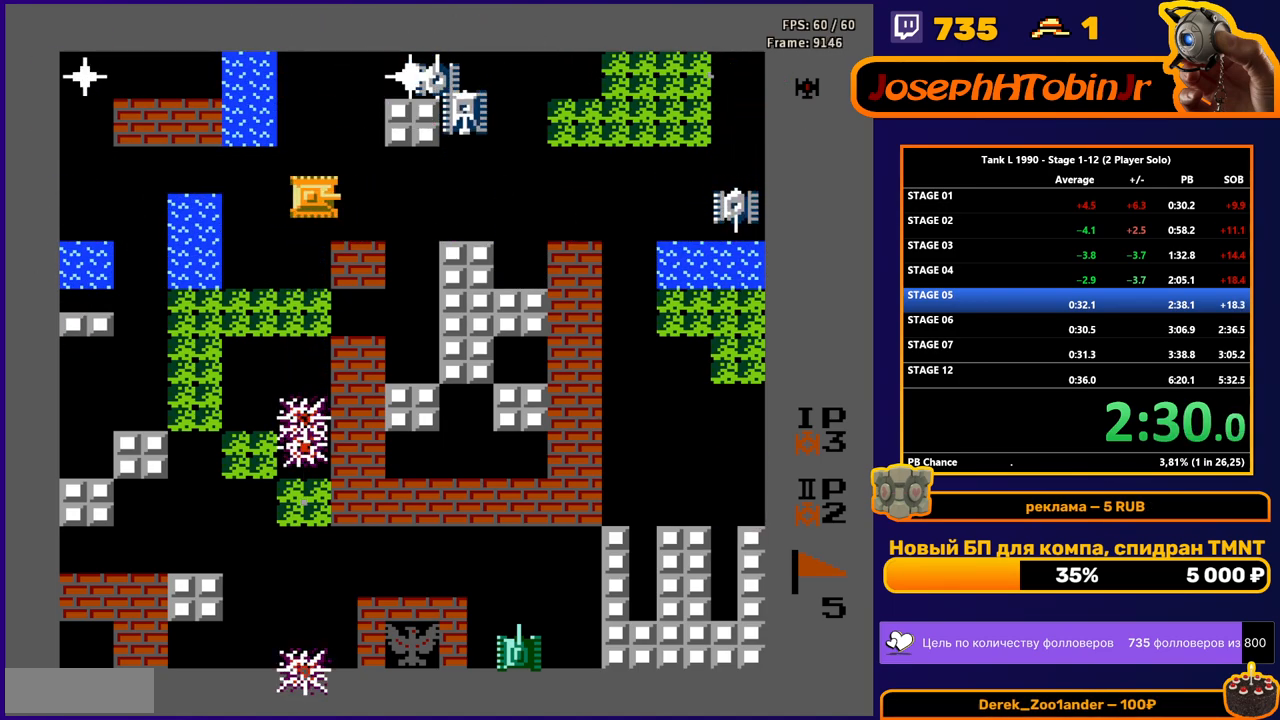
{"buttons": ["DPAD_DOWN"], "events": [[33, "B", "down"], [83, "DPAD_RIGHT", "up"], [367, "B", "up"], [417, "DPAD_DOWN", "down"]]}
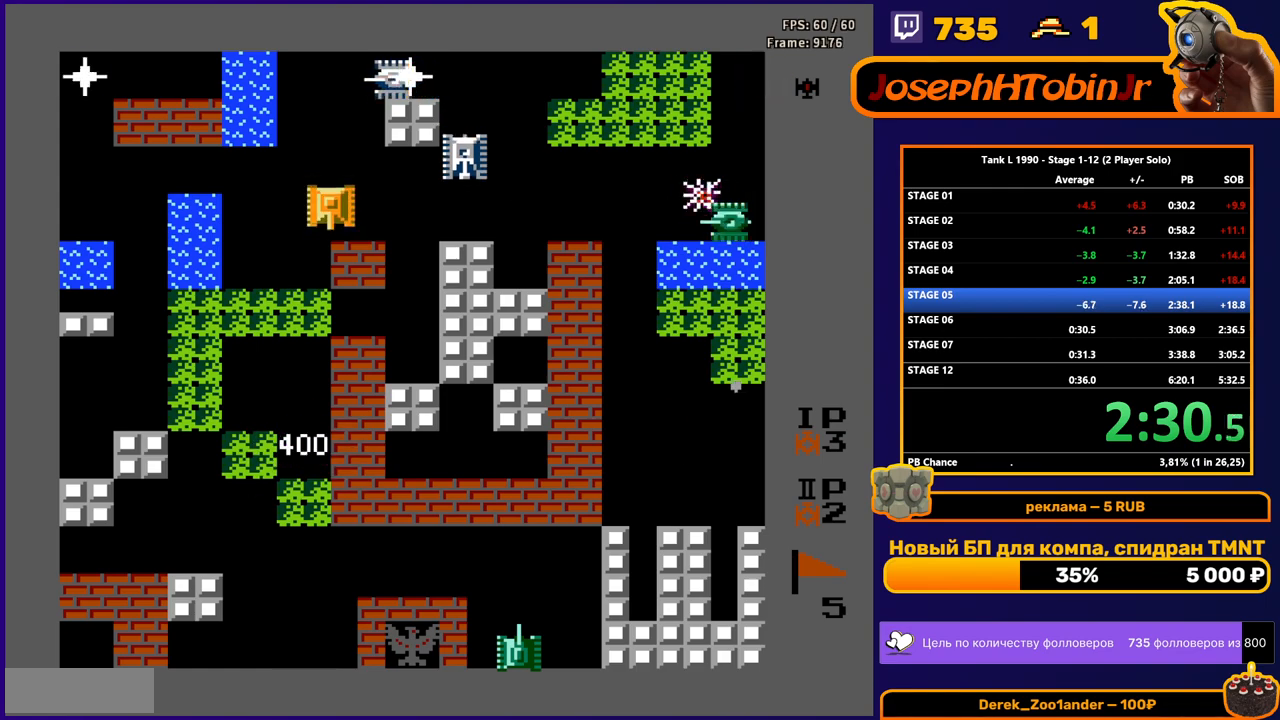
{"buttons": ["B"], "events": [[50, "DPAD_DOWN", "up"], [50, "DPAD_RIGHT", "down"], [151, "B", "down"], [184, "DPAD_RIGHT", "up"]]}
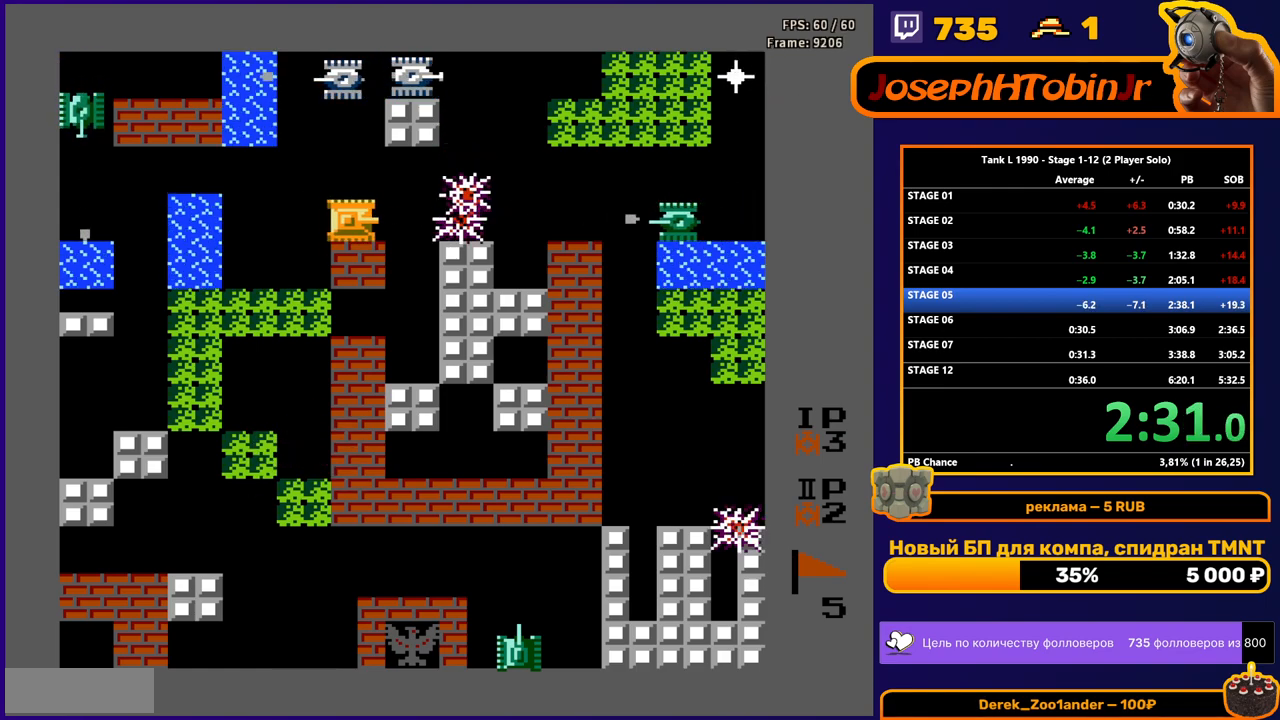
{"buttons": ["DPAD_UP"], "events": [[400, "B", "up"], [467, "DPAD_UP", "down"]]}
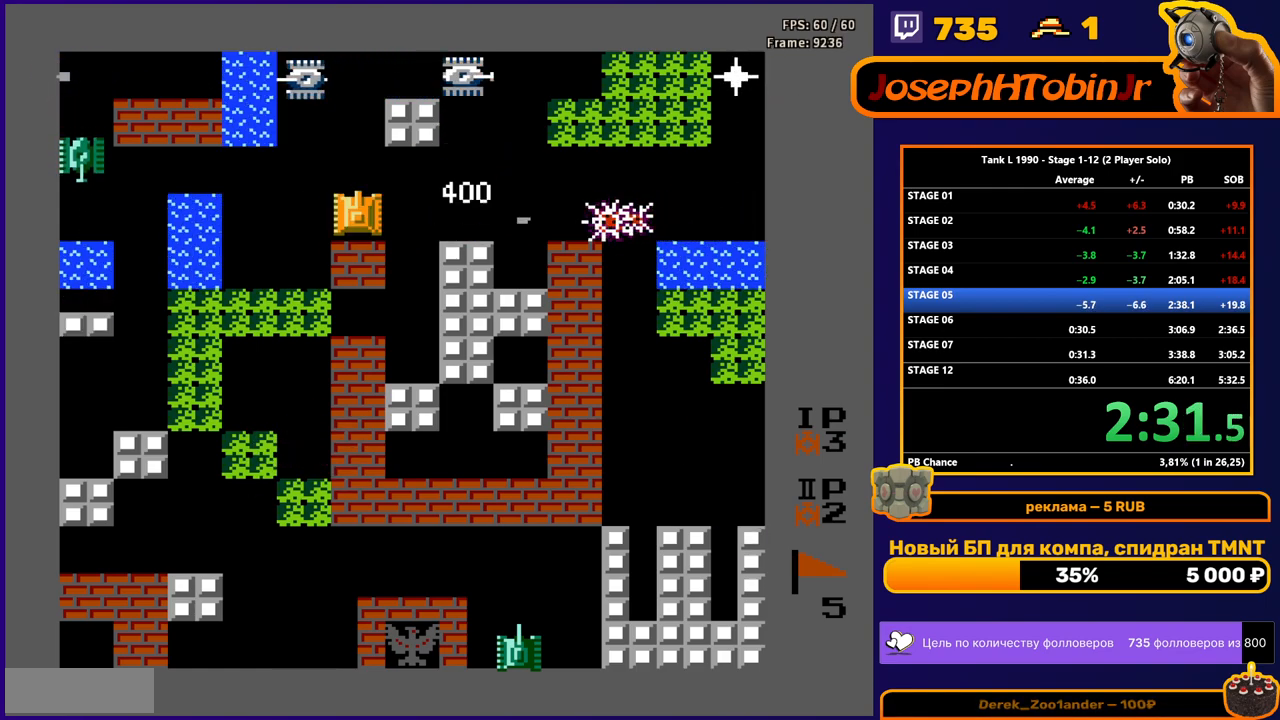
{"buttons": ["B", "DPAD_LEFT"], "events": [[84, "DPAD_LEFT", "down"], [84, "DPAD_UP", "up"], [167, "B", "down"]]}
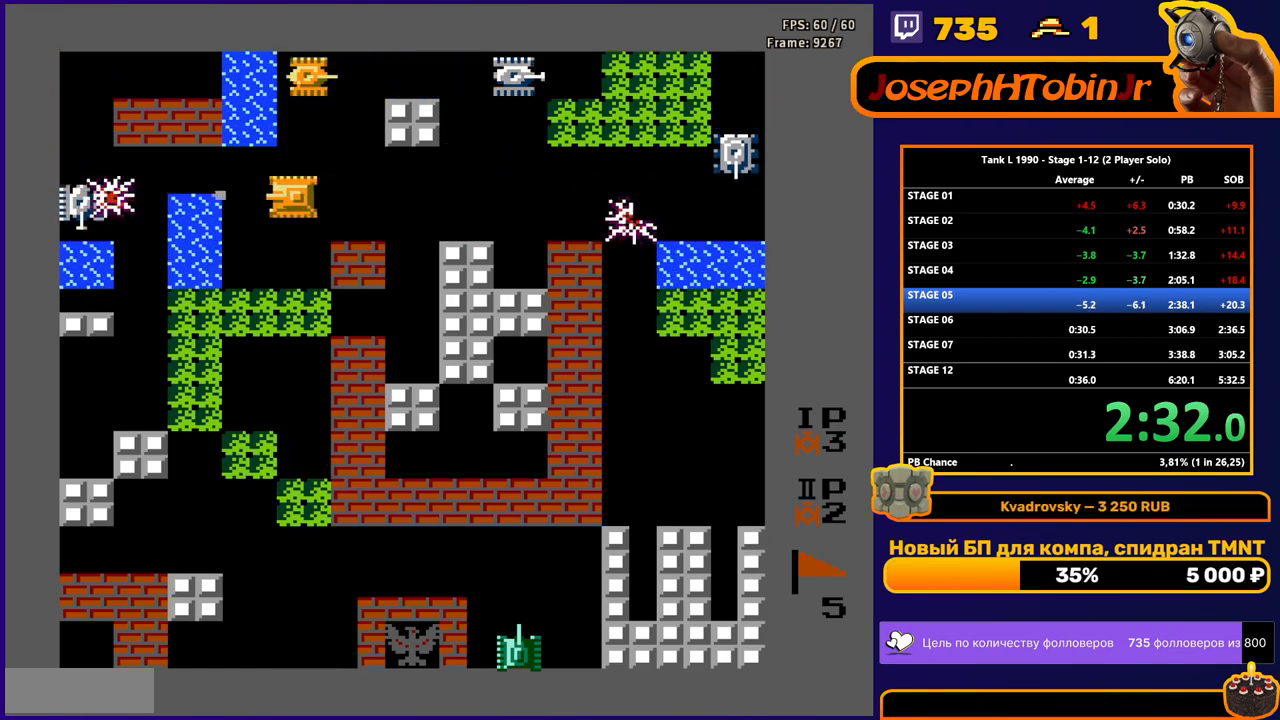
{"buttons": ["B", "DPAD_RIGHT"], "events": [[33, "B", "up"], [133, "DPAD_LEFT", "up"], [133, "DPAD_RIGHT", "down"], [167, "B", "down"]]}
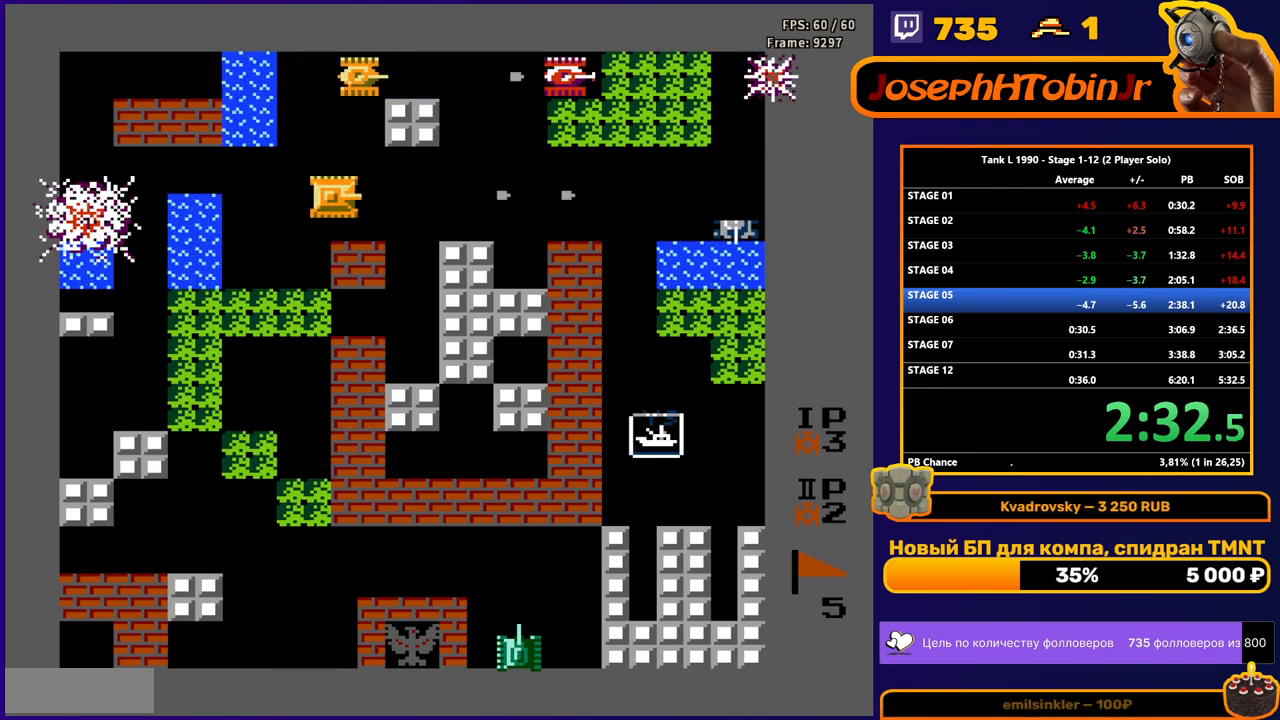
{"buttons": ["DPAD_RIGHT"], "events": [[100, "B", "up"], [184, "DPAD_RIGHT", "up"], [184, "DPAD_UP", "down"], [351, "DPAD_RIGHT", "down"], [351, "DPAD_UP", "up"]]}
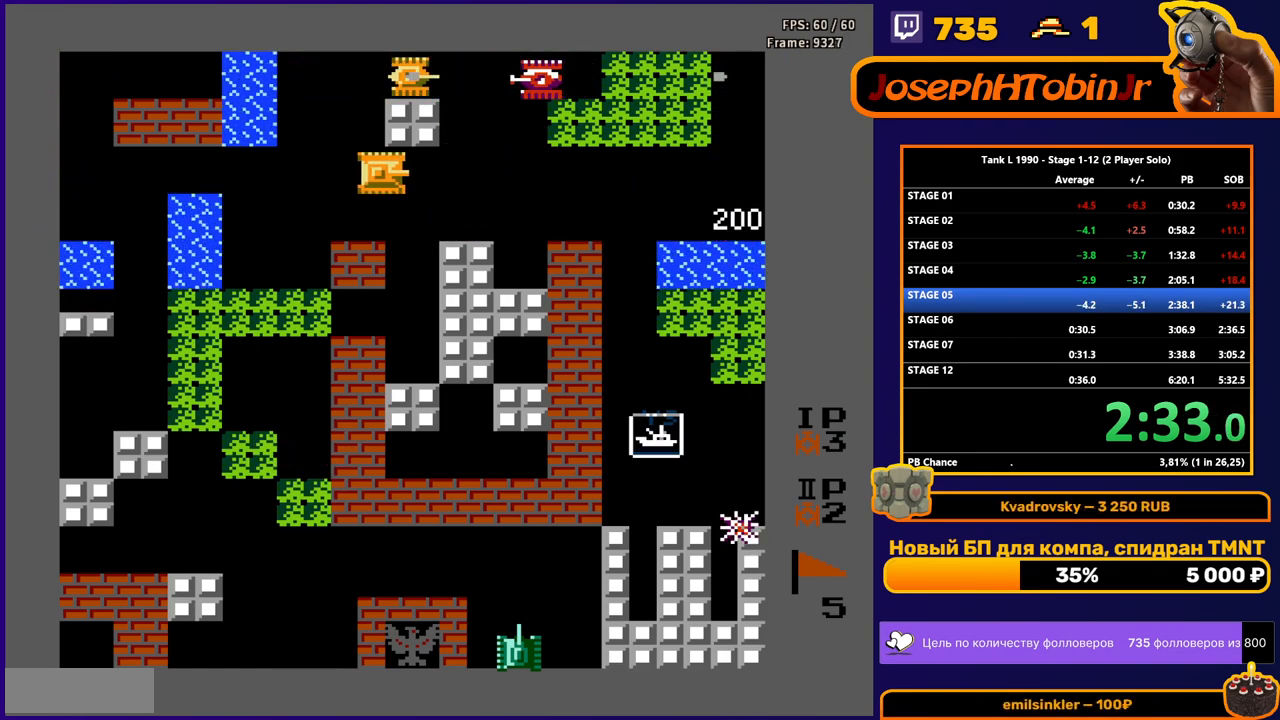
{"buttons": ["DPAD_UP"], "events": [[500, "DPAD_RIGHT", "up"], [500, "DPAD_UP", "down"]]}
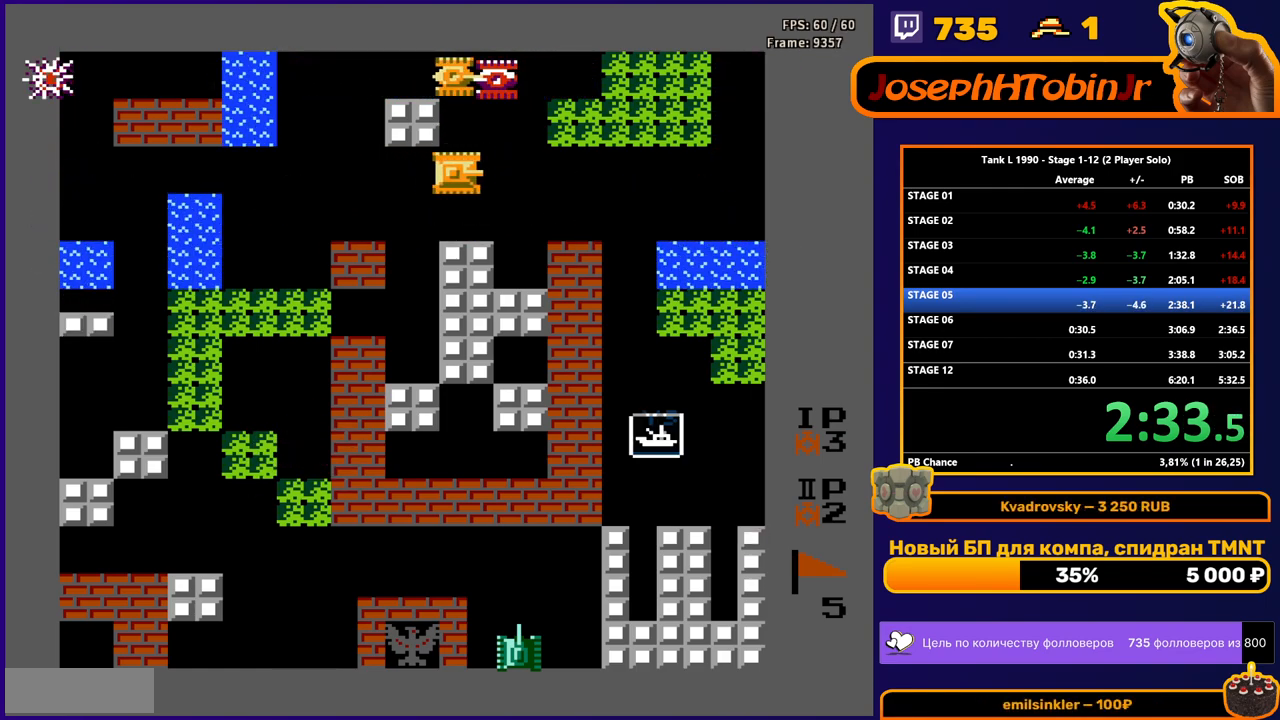
{"buttons": ["B"], "events": [[34, "B", "down"], [484, "DPAD_UP", "up"]]}
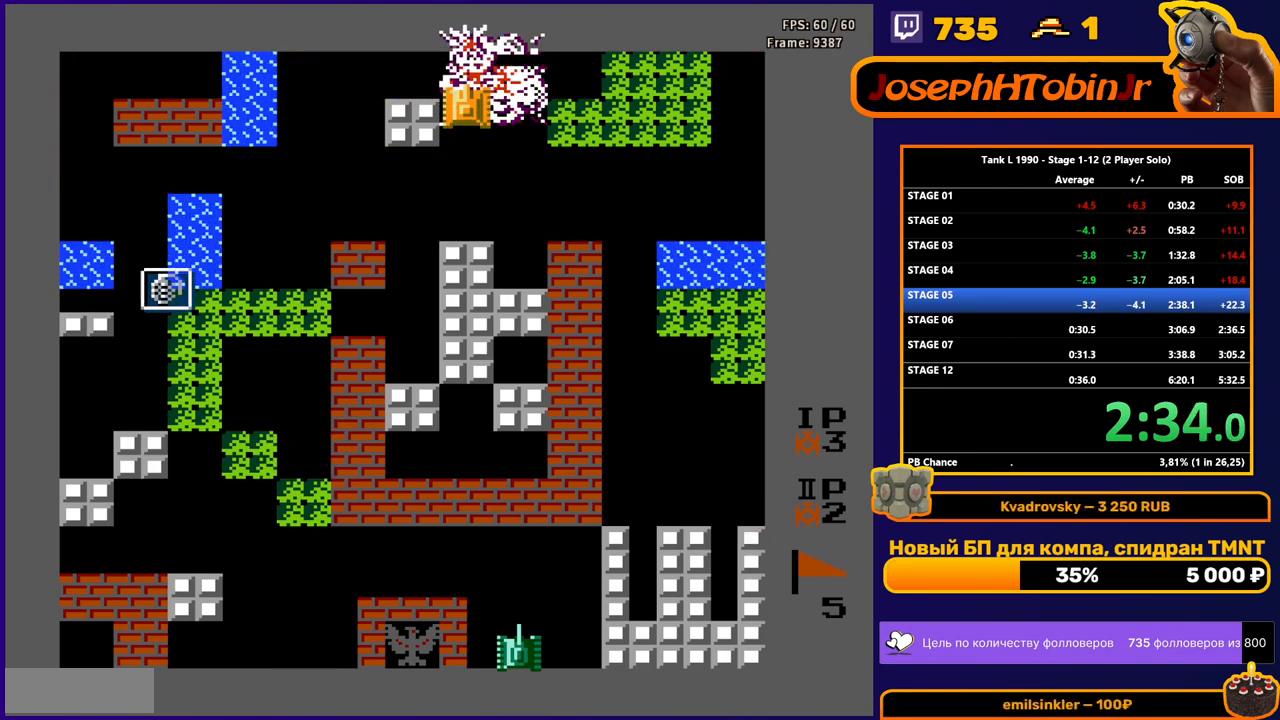
{"buttons": ["DPAD_DOWN"], "events": [[33, "B", "up"], [33, "DPAD_DOWN", "down"]]}
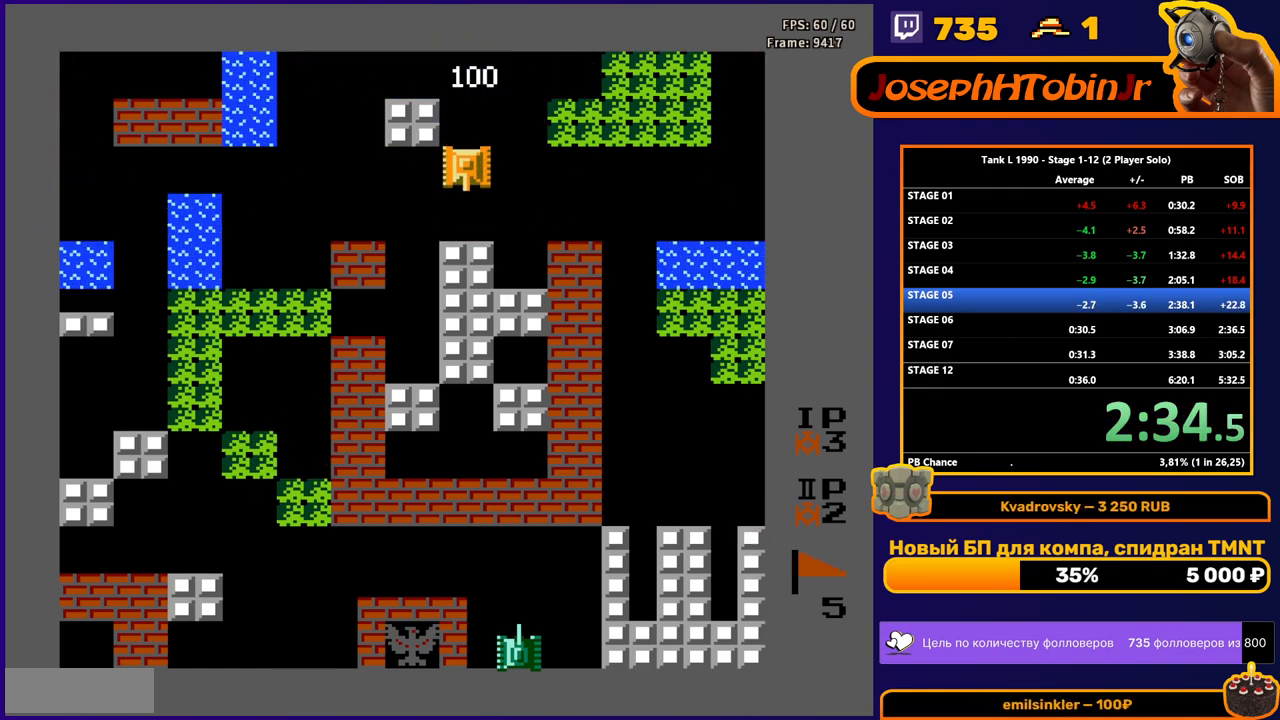
{"buttons": [], "events": [[501, "DPAD_DOWN", "up"]]}